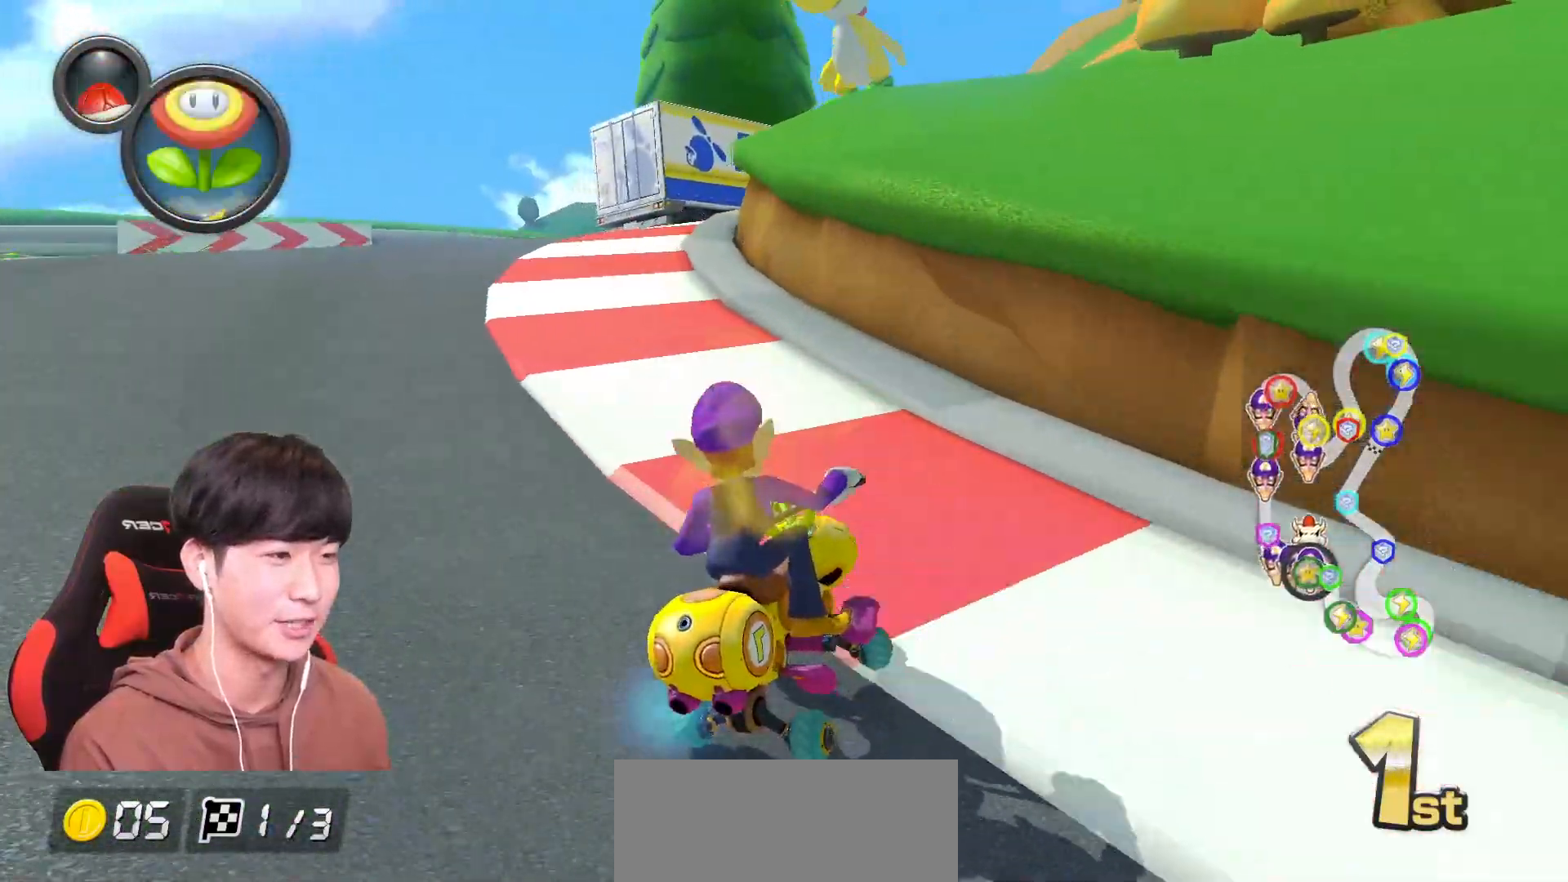
Gameplay with a controller (Nintendo layout); each line is a JSON object with the inputs held at the frame after it. "events" lists button and stick changes between this image and that frame as [ms after this image, input, new state], when the widget could be followed in between. Not read: DPAD_DOWN DPAD_LEFT DPAD_RIGHT HOME L2 L3 R2 R3 START right_stick.
{"buttons": ["A", "R1"], "left_stick": "right"}
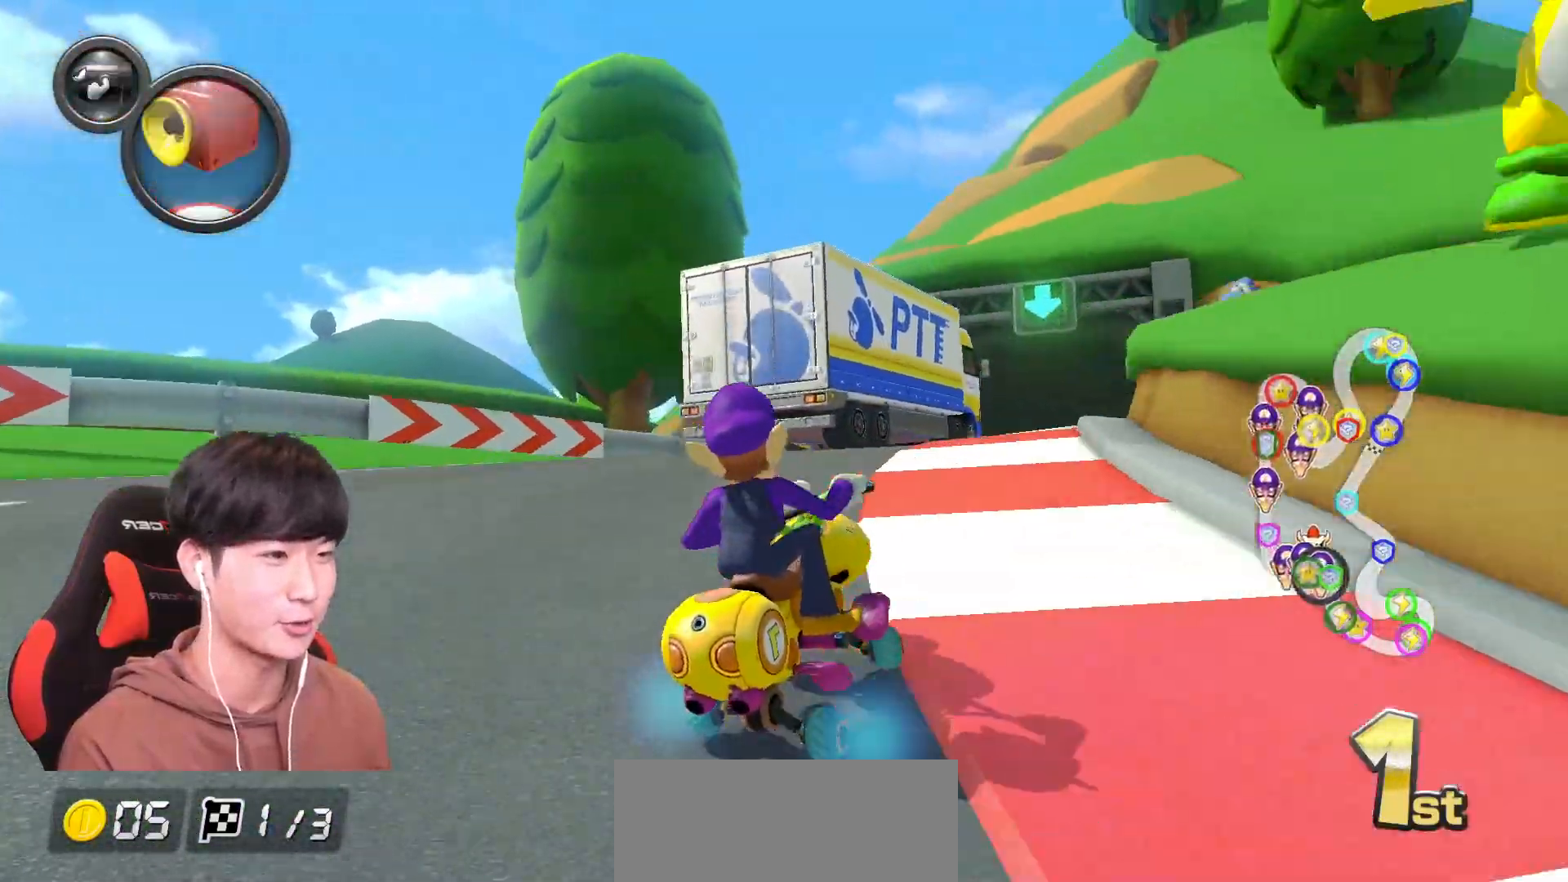
{"buttons": ["A", "R1"], "left_stick": "left", "events": [[34, "L1", "down"], [151, "L1", "up"], [151, "left_stick", "up-left"], [184, "R1", "up"], [267, "left_stick", "center"], [367, "left_stick", "left"], [501, "R1", "down"]]}
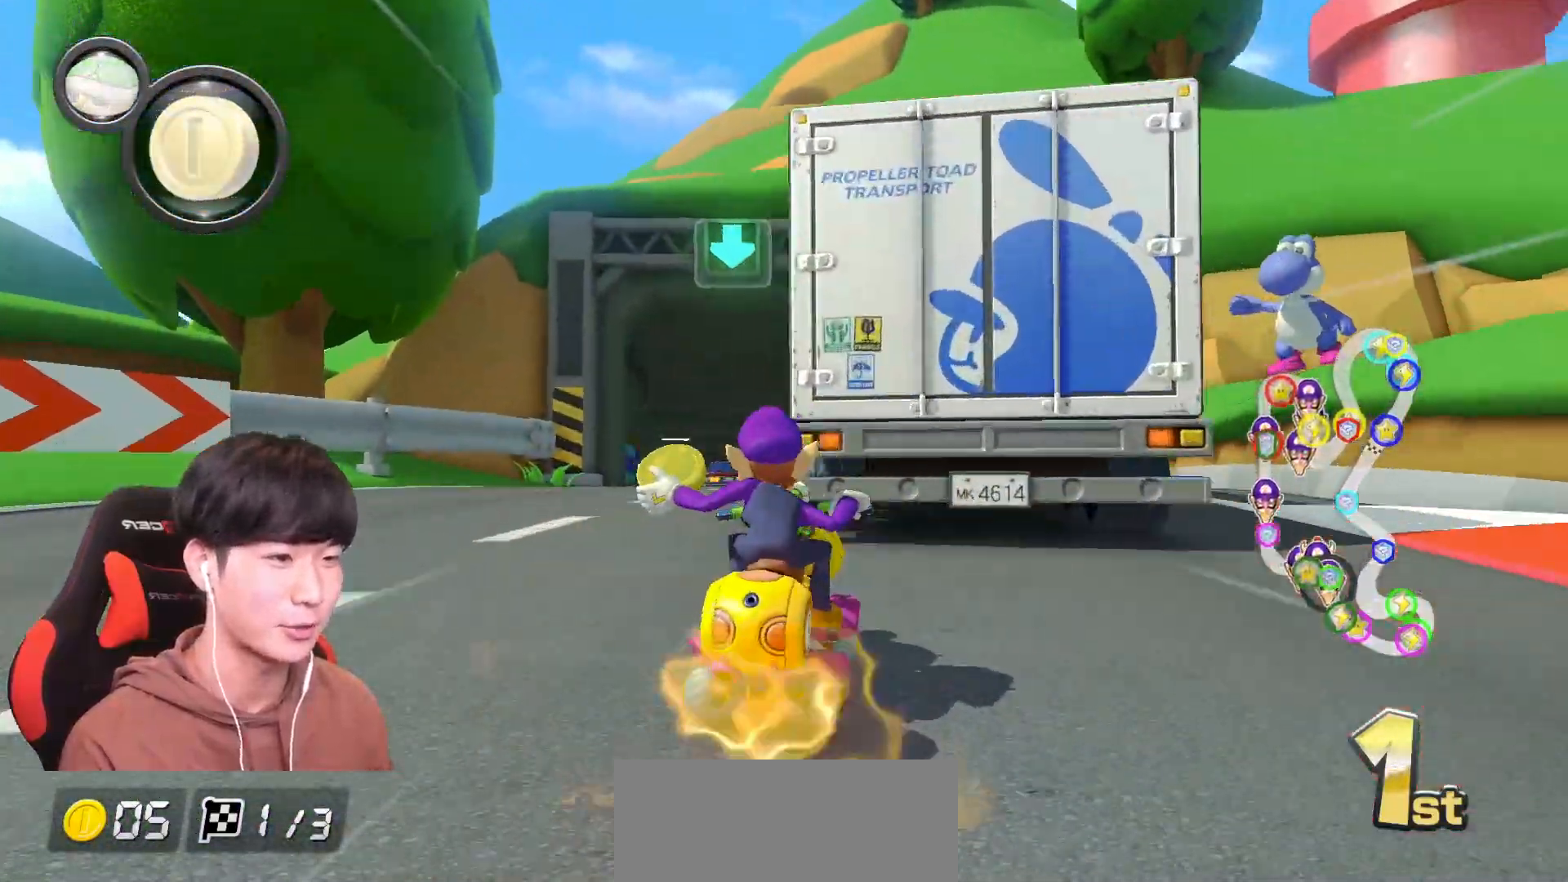
{"buttons": ["A", "R1"], "left_stick": "down-right", "events": [[484, "left_stick", "down-right"]]}
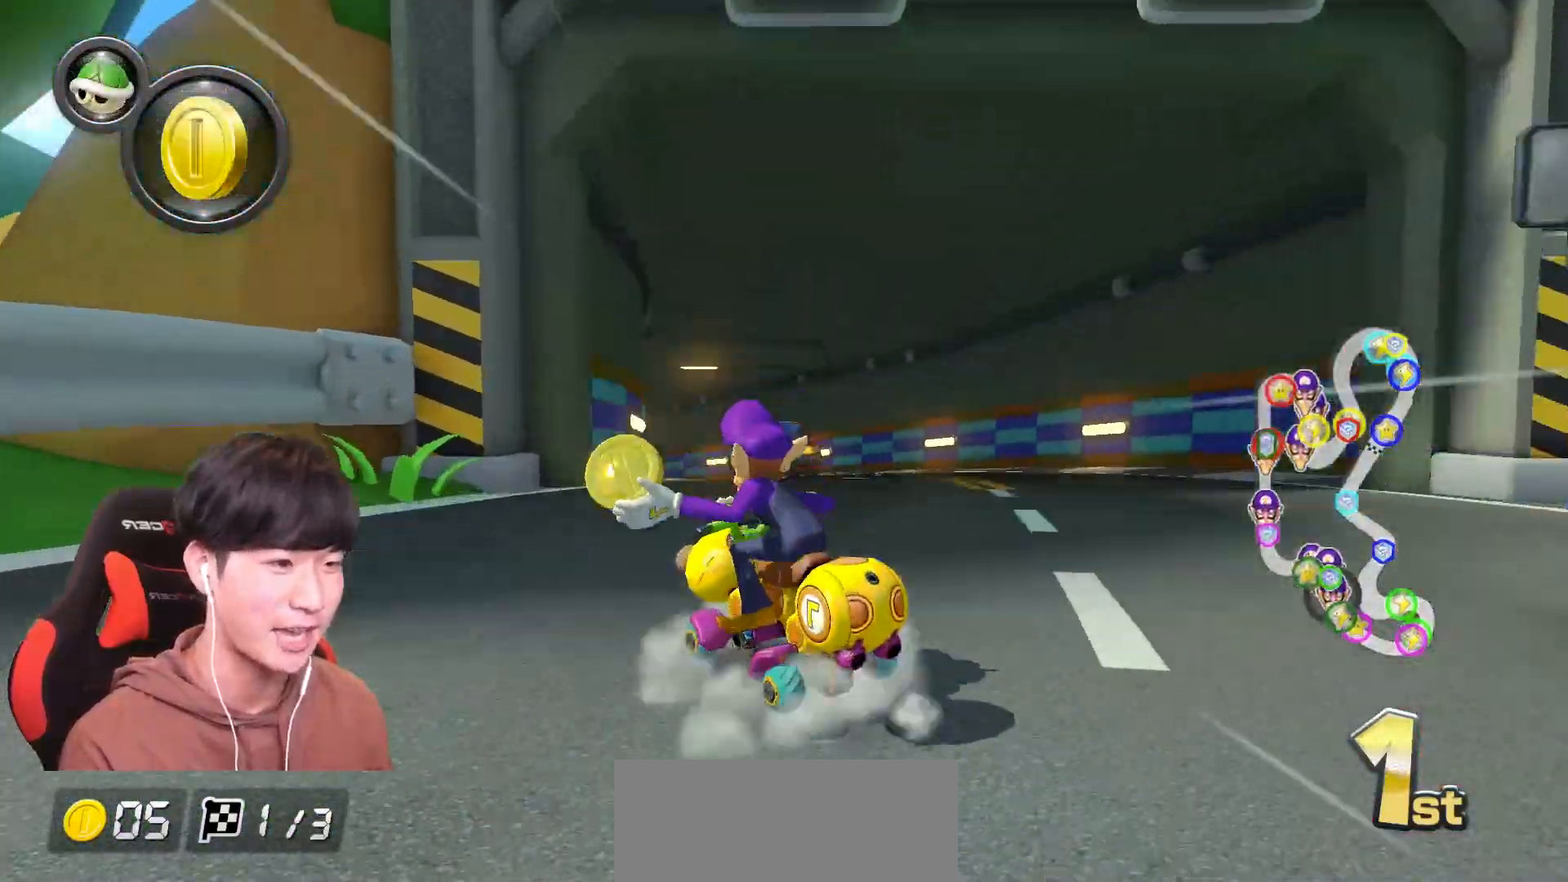
{"buttons": ["A", "R1"], "left_stick": "left", "events": [[401, "left_stick", "left"]]}
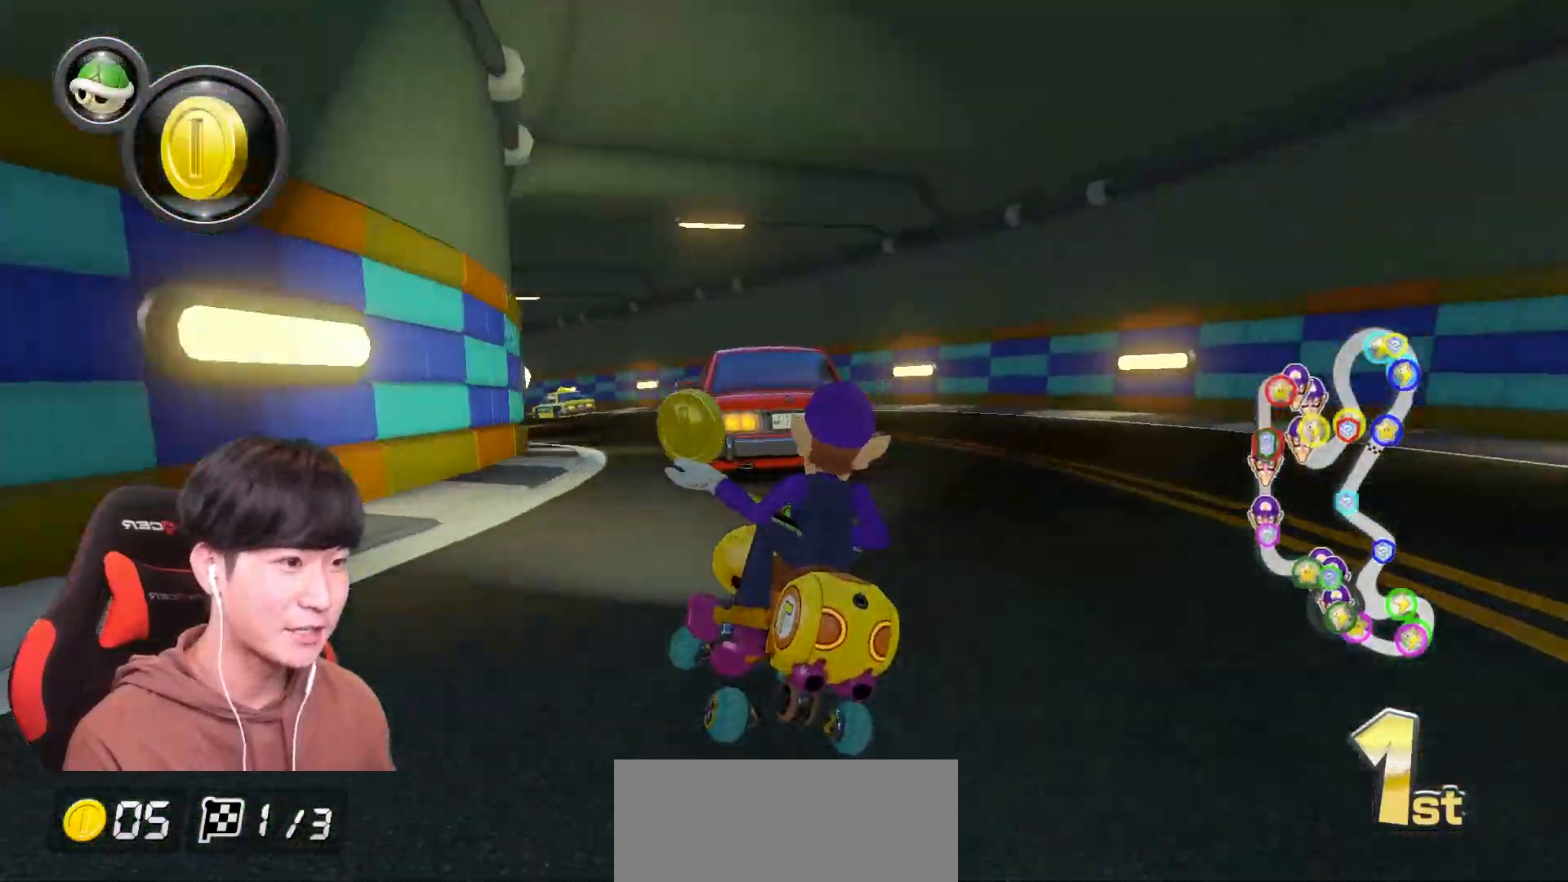
{"buttons": ["A", "R1"], "left_stick": "left", "events": []}
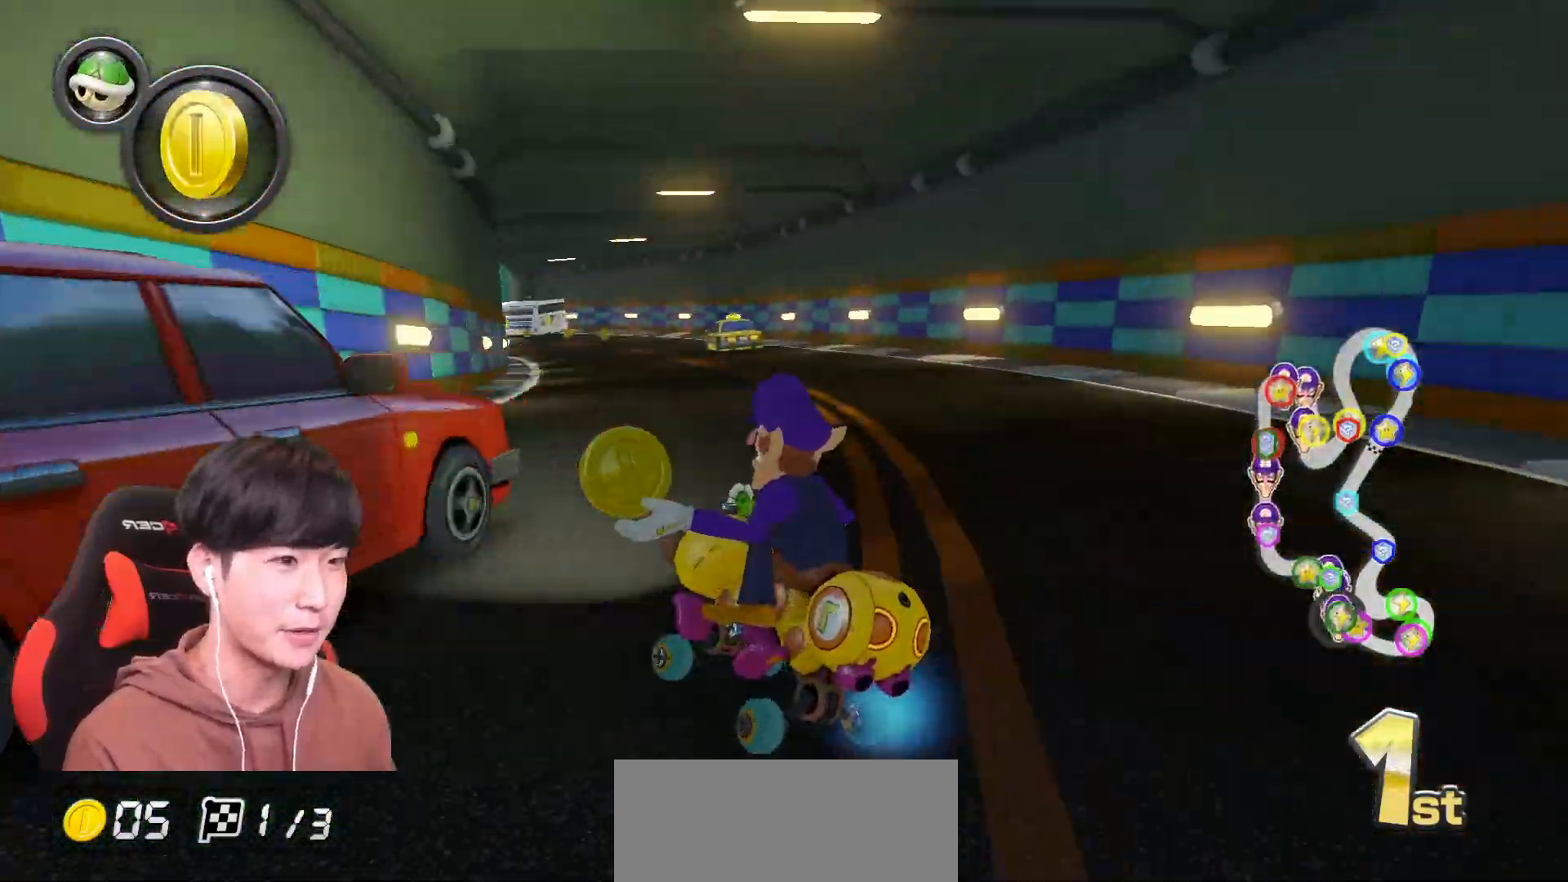
{"buttons": ["A"], "left_stick": "right", "events": [[217, "R1", "up"], [234, "left_stick", "right"], [284, "R1", "down"], [334, "L1", "down"], [434, "L1", "up"], [451, "R1", "up"]]}
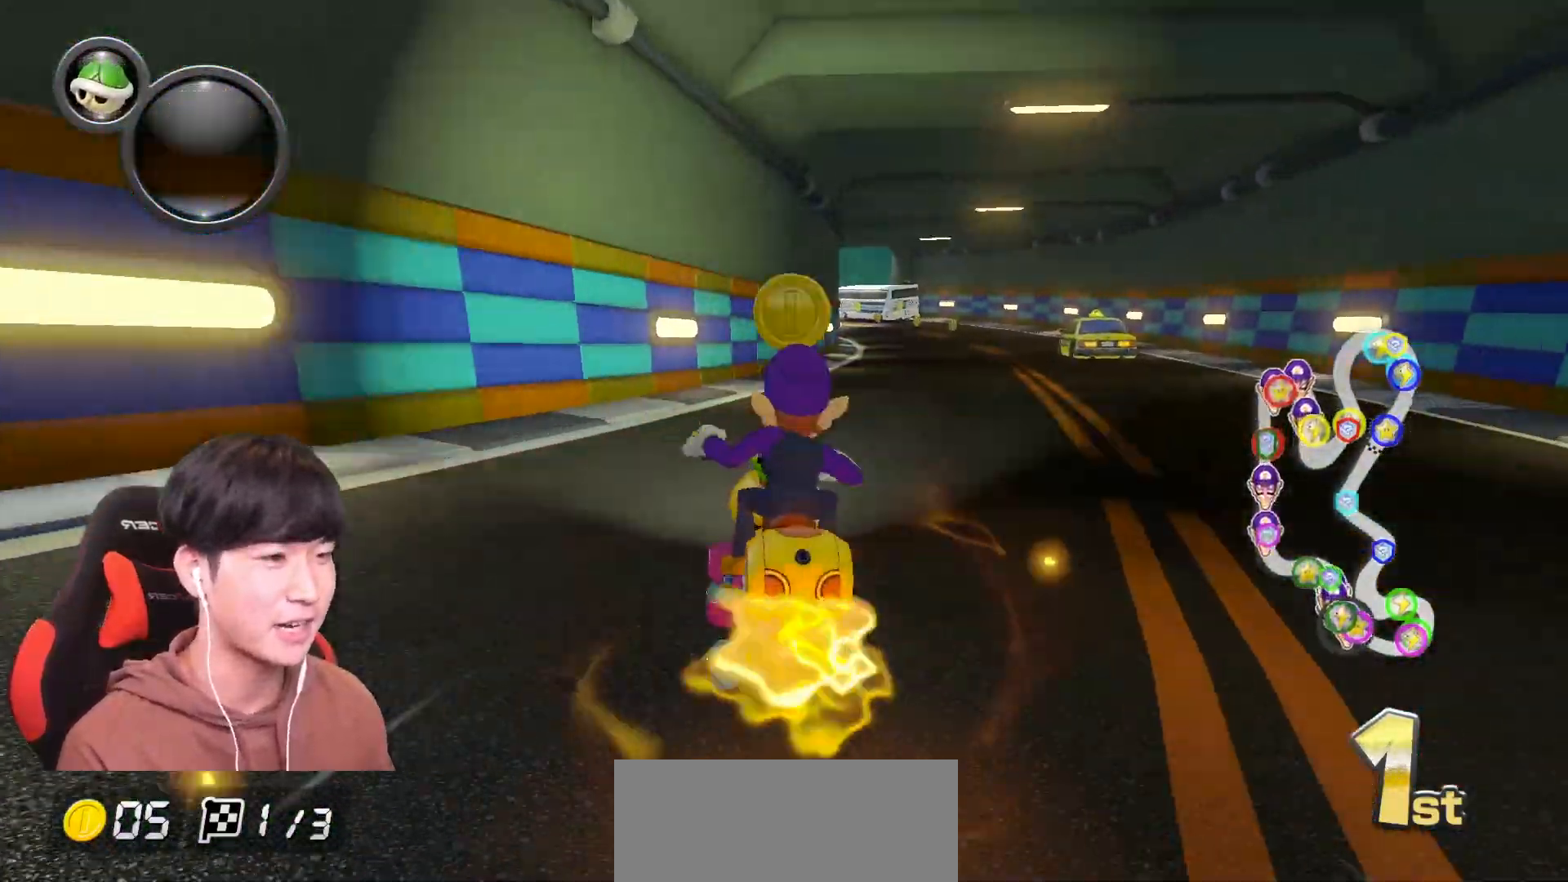
{"buttons": ["A", "R1"], "left_stick": "up-left", "events": [[83, "left_stick", "center"], [100, "X", "down"], [200, "R1", "down"], [250, "X", "up"], [350, "left_stick", "up-left"]]}
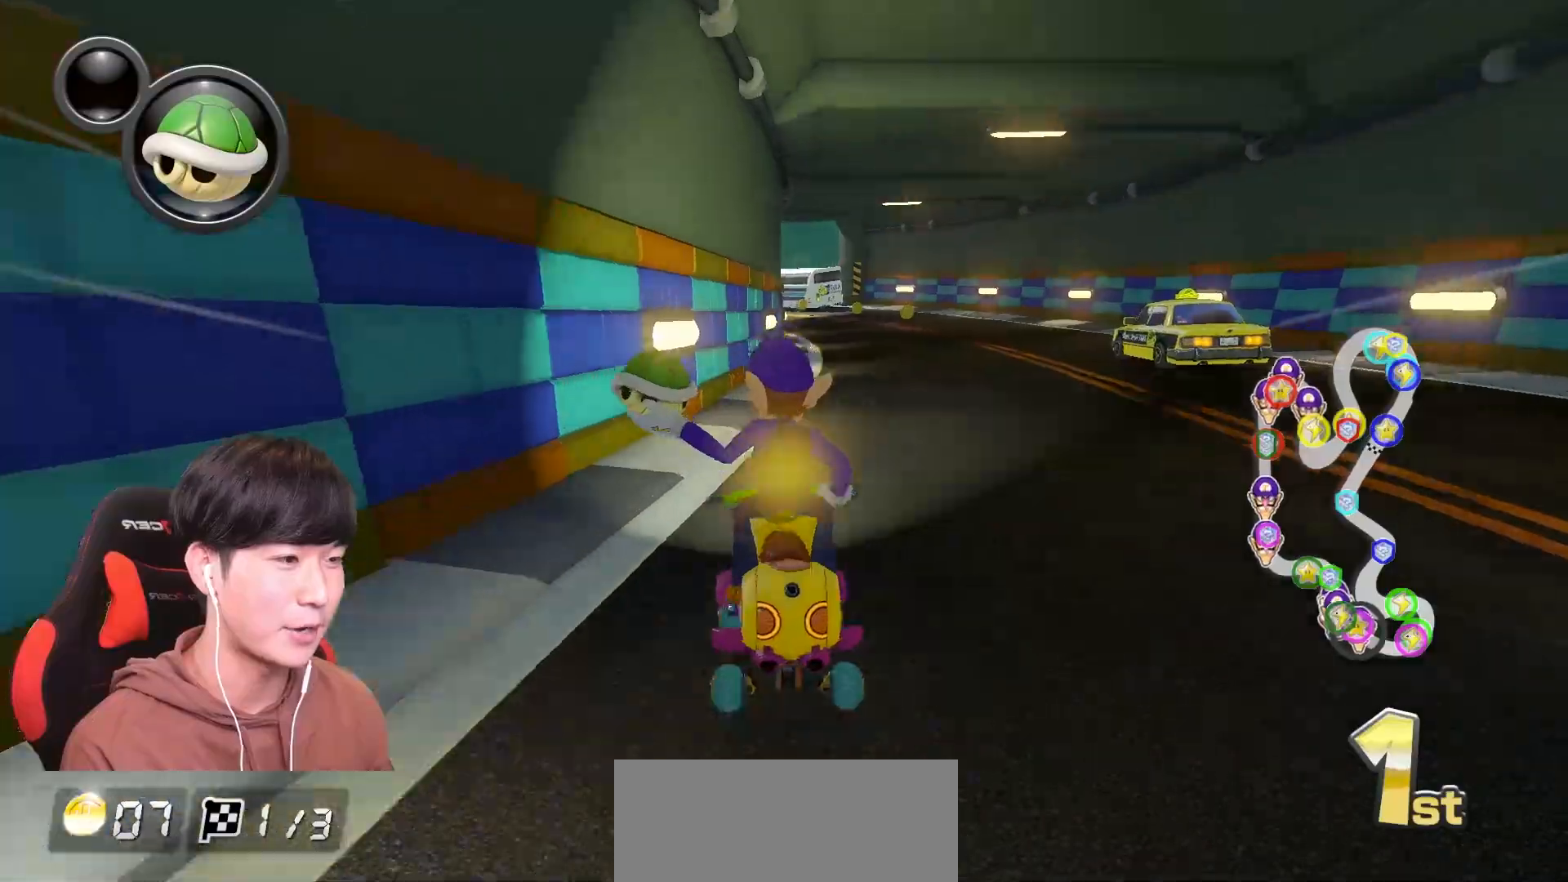
{"buttons": ["A", "X", "R1"], "left_stick": "right", "events": [[67, "X", "down"], [184, "Y", "down"], [267, "Y", "up"], [267, "left_stick", "right"], [284, "X", "up"], [401, "X", "down"]]}
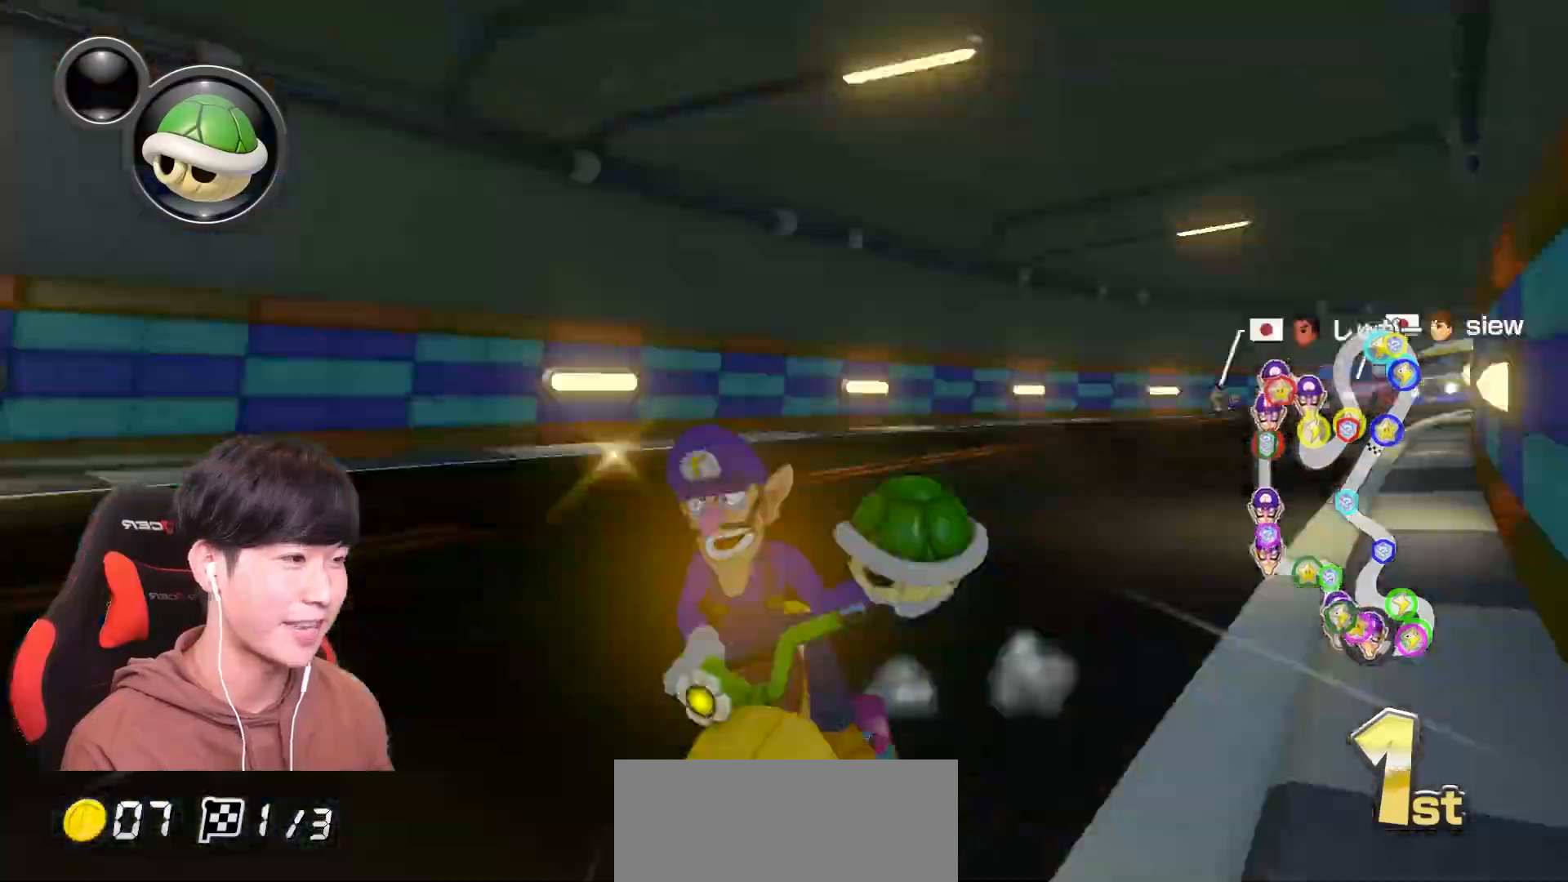
{"buttons": ["A", "R1"], "left_stick": "center", "events": [[83, "X", "up"], [500, "left_stick", "center"]]}
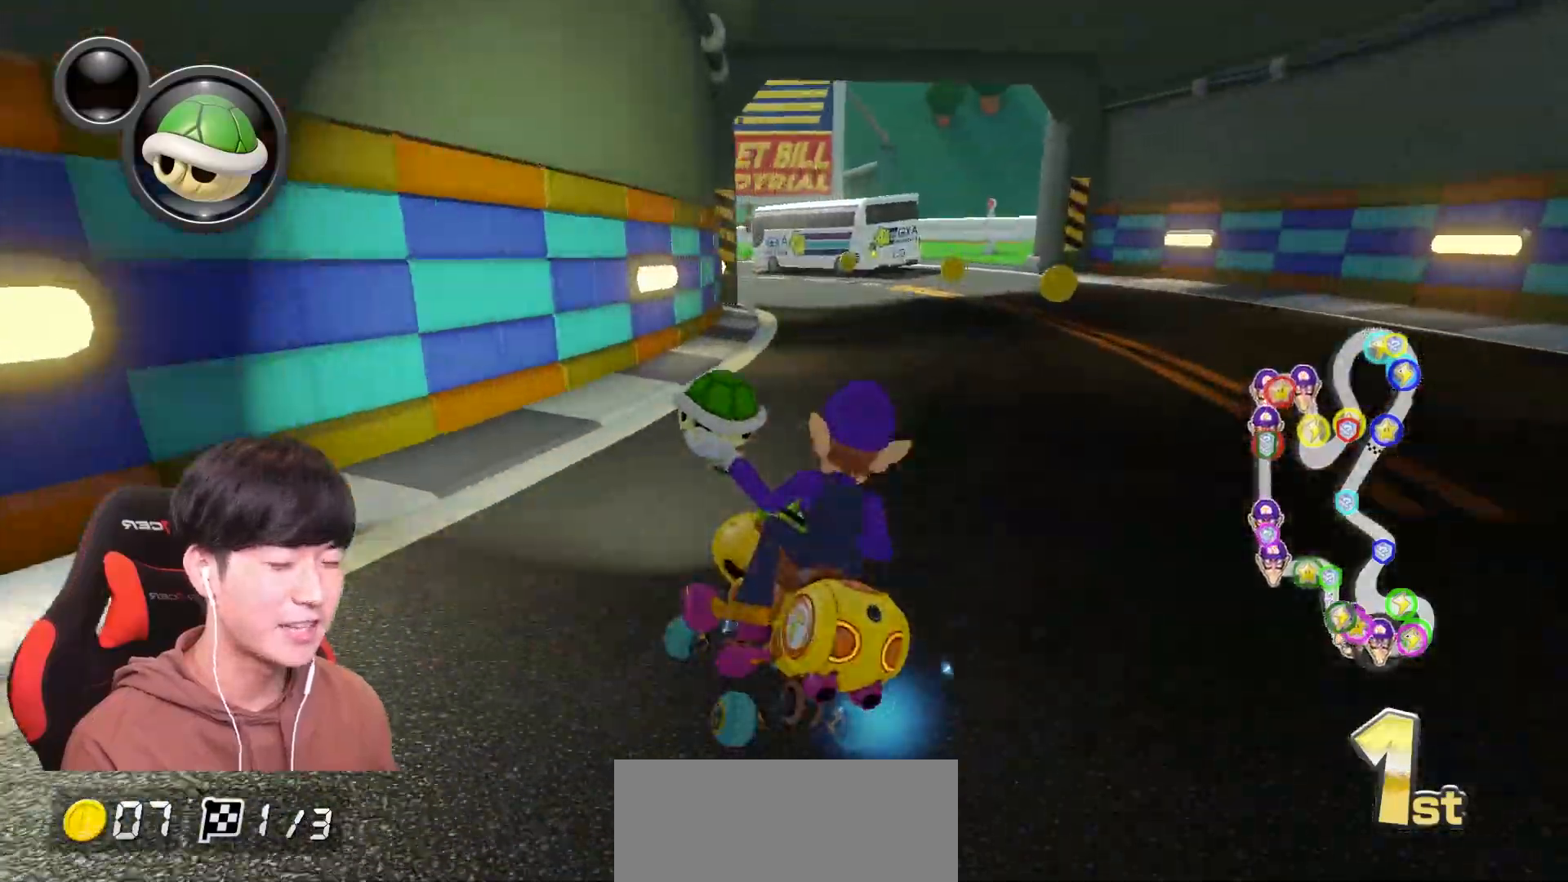
{"buttons": ["A", "R1"], "left_stick": "right", "events": [[67, "left_stick", "right"]]}
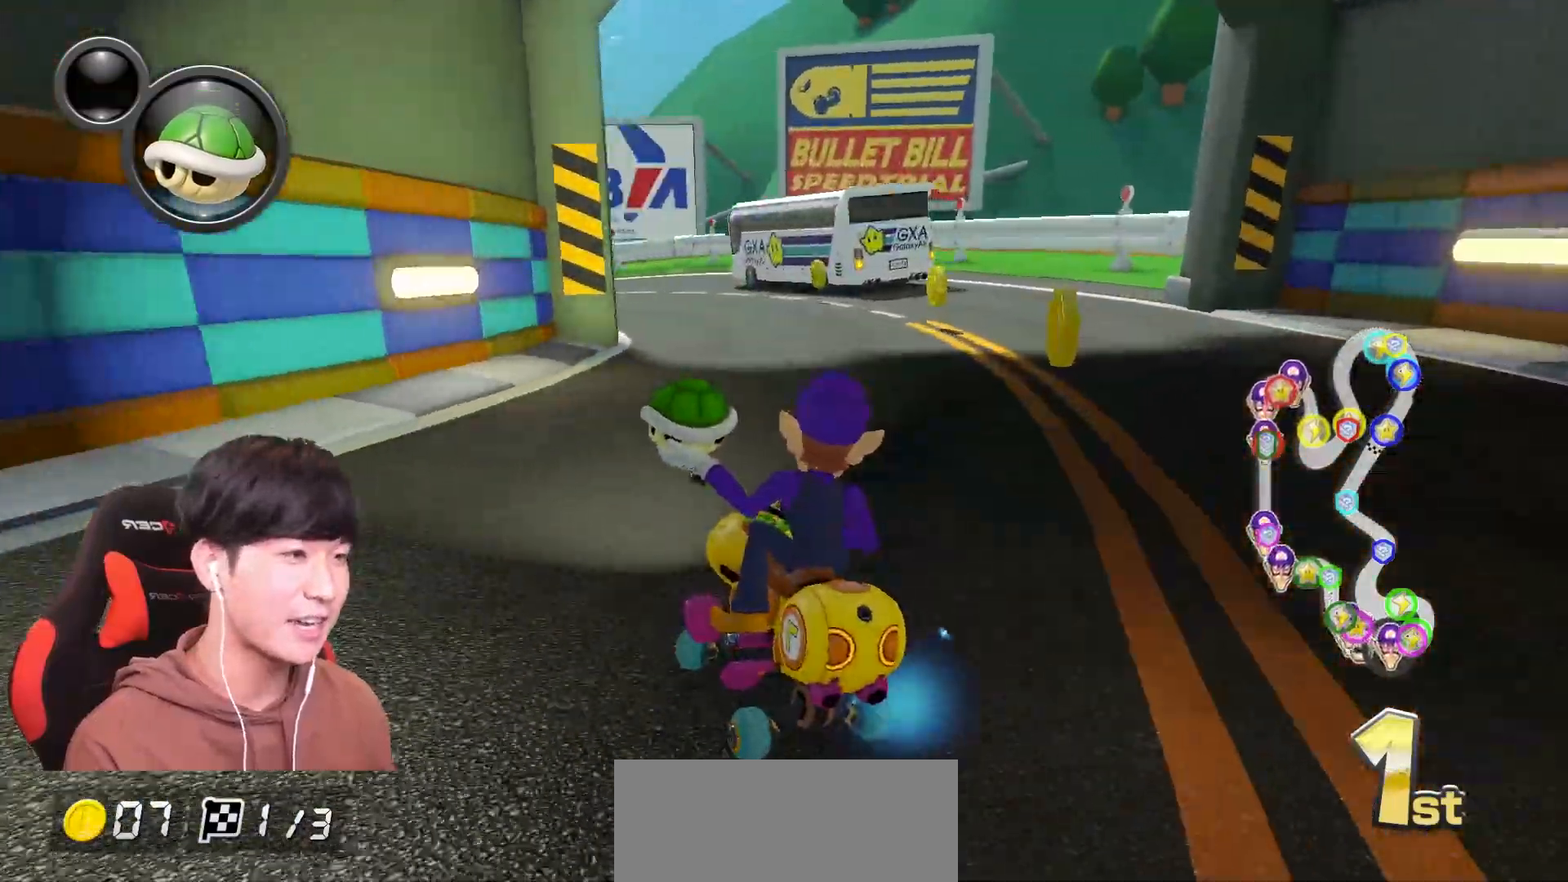
{"buttons": ["A", "R1"], "left_stick": "up-left", "events": [[33, "left_stick", "up-left"], [317, "left_stick", "right"], [467, "left_stick", "up-left"]]}